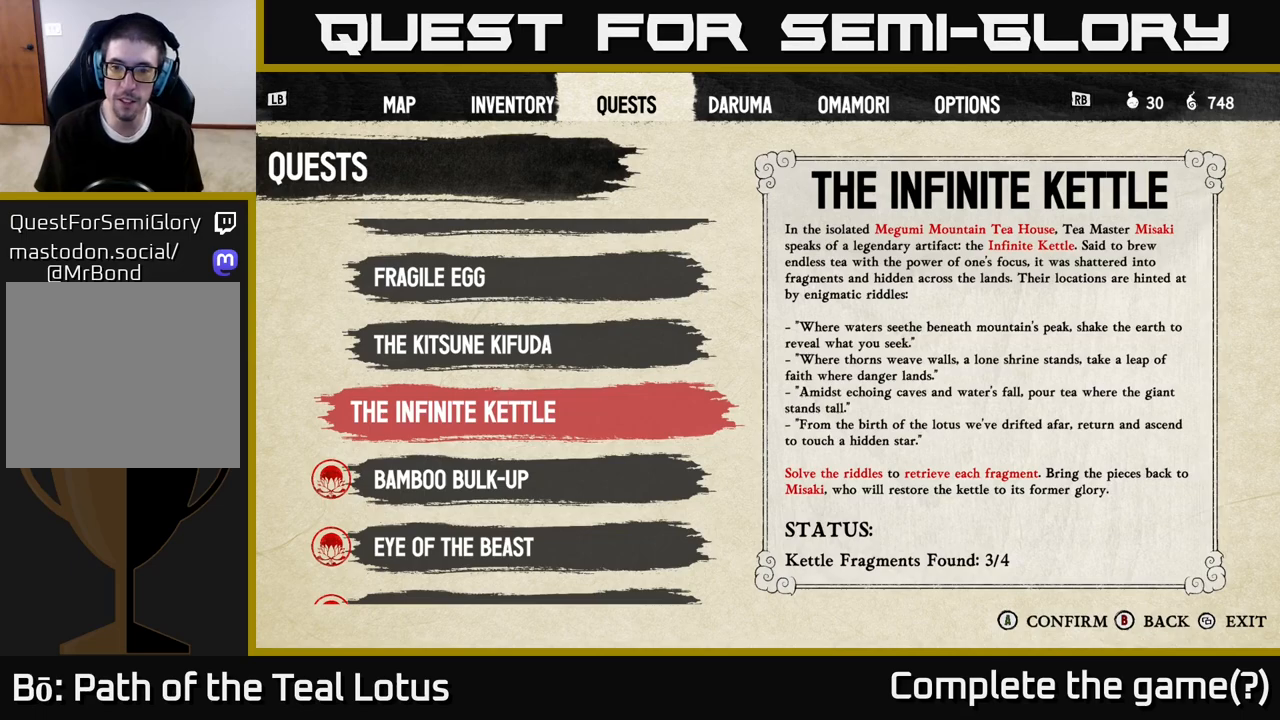
Gameplay with a controller (Xbox layout); each line is a JSON object with the inputs held at the frame after it. "events" lists button and stick changes between this image and that frame as [ms after this image, input, new state], when the widget could be followed in between.
{"buttons": ["B"], "left_stick": "center", "right_stick": "center", "events": [[467, "B", "down"]]}
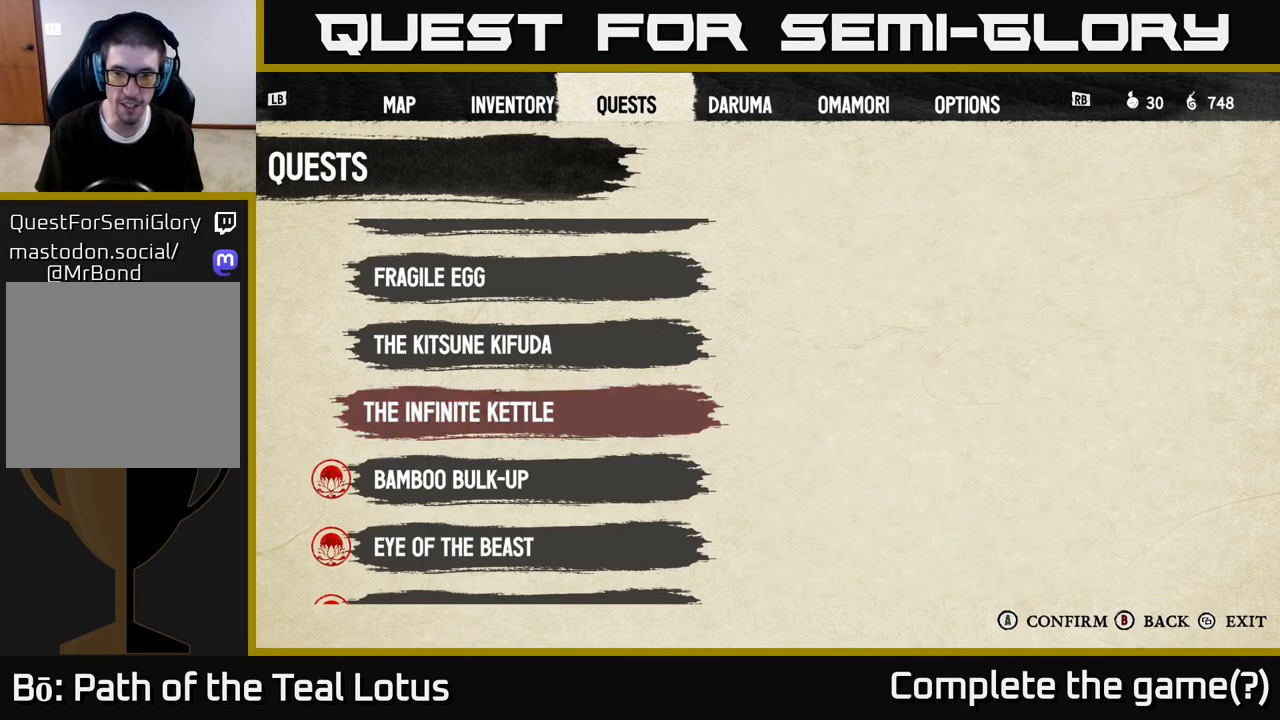
{"buttons": [], "left_stick": "center", "right_stick": "center", "events": [[67, "B", "up"], [317, "left_stick", "right"], [350, "B", "down"], [400, "left_stick", "center"], [450, "B", "up"]]}
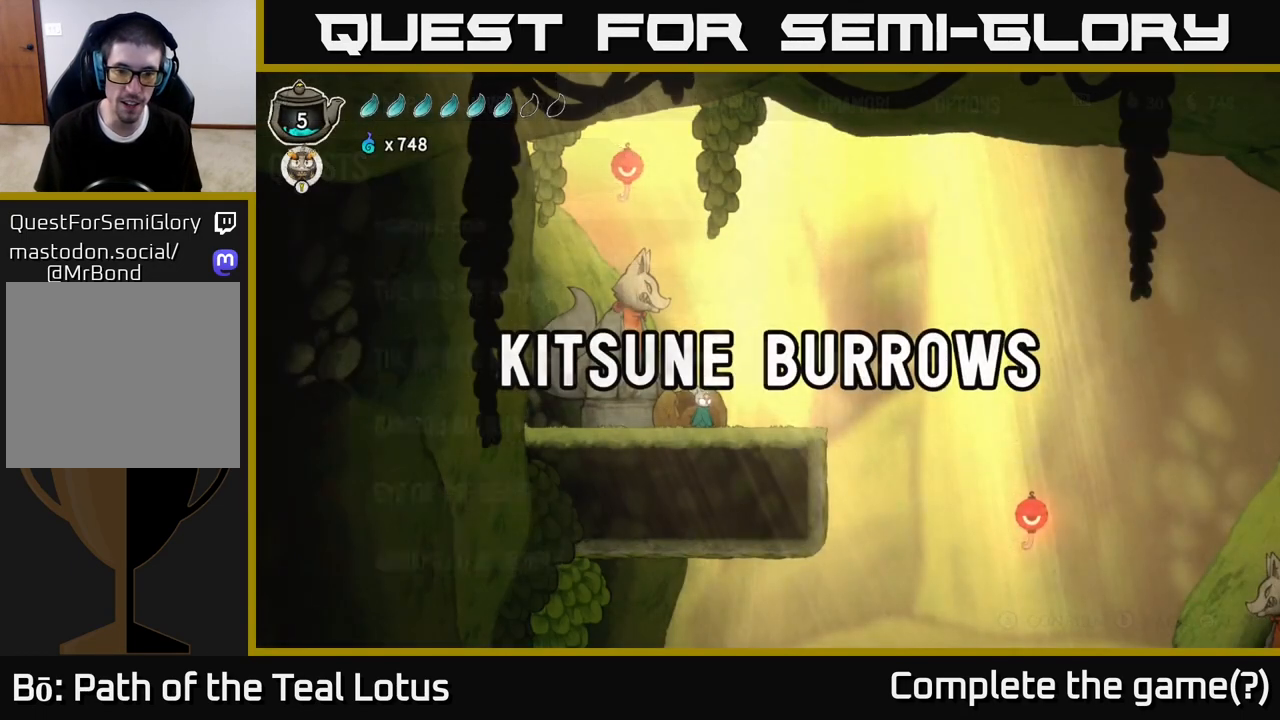
{"buttons": [], "left_stick": "right", "right_stick": "center", "events": [[167, "left_stick", "right"]]}
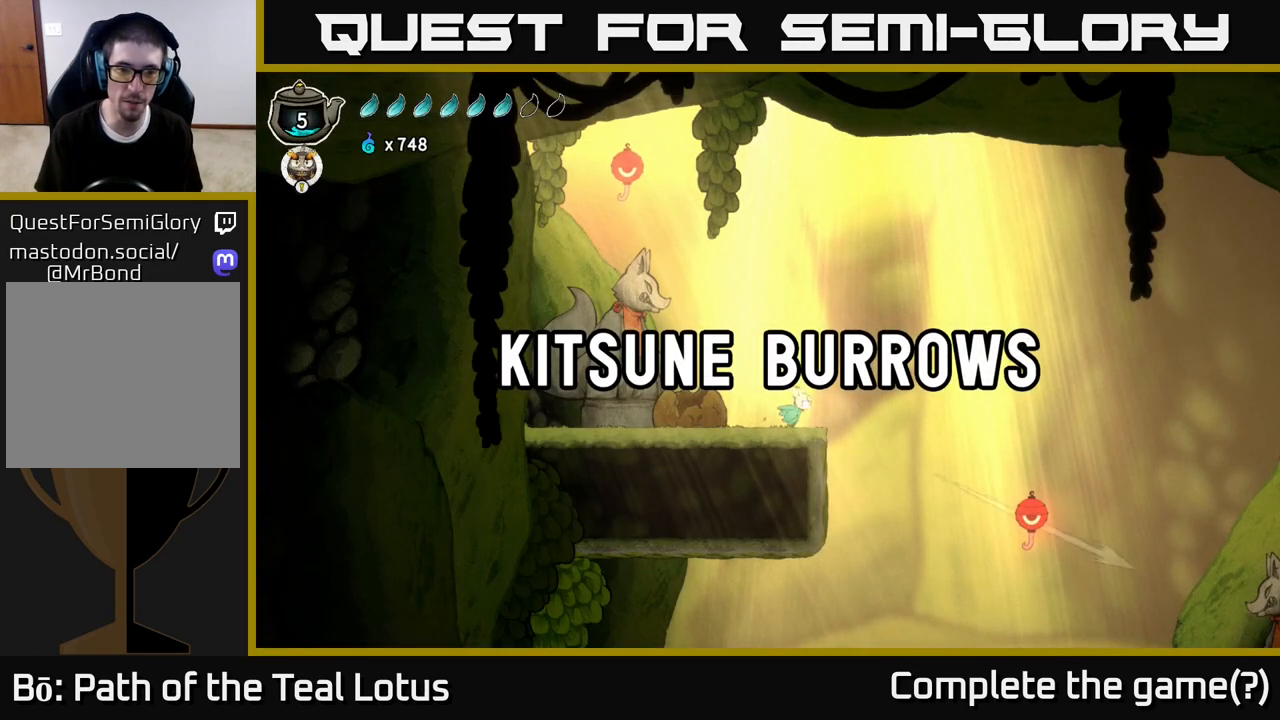
{"buttons": [], "left_stick": "right", "right_stick": "center", "events": [[83, "A", "down"], [267, "A", "up"]]}
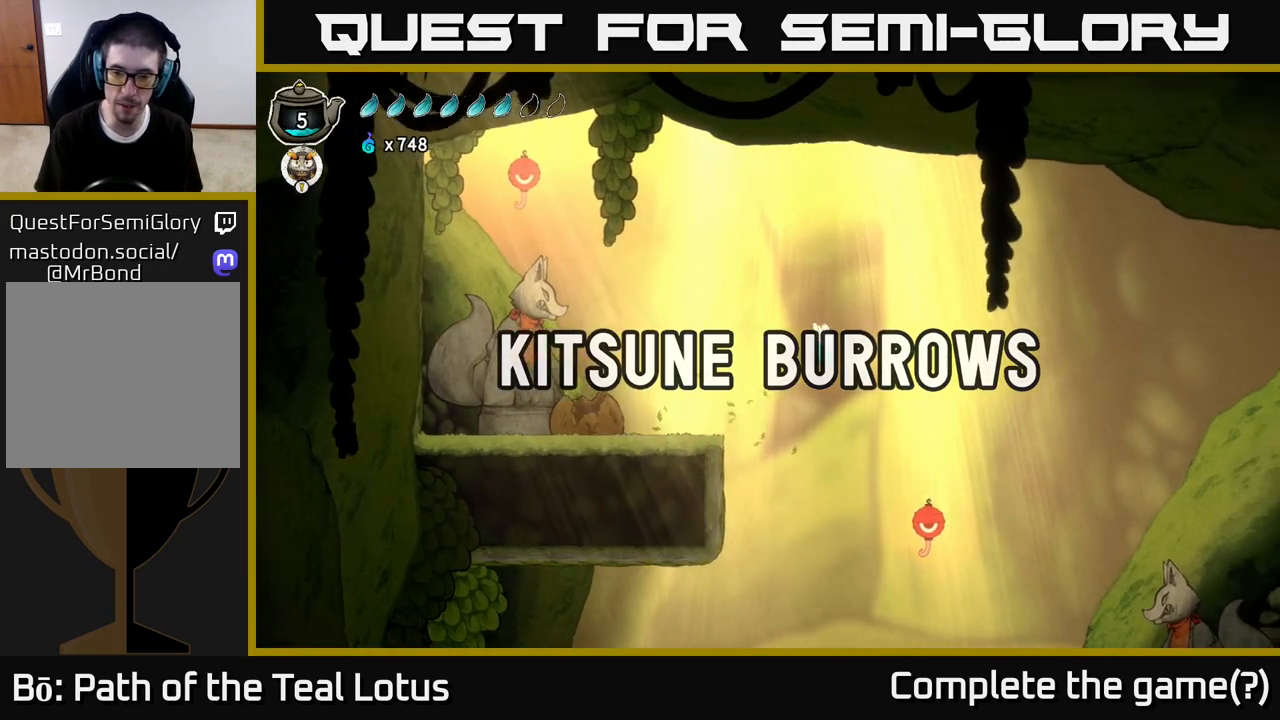
{"buttons": [], "left_stick": "center", "right_stick": "center", "events": [[67, "left_stick", "center"]]}
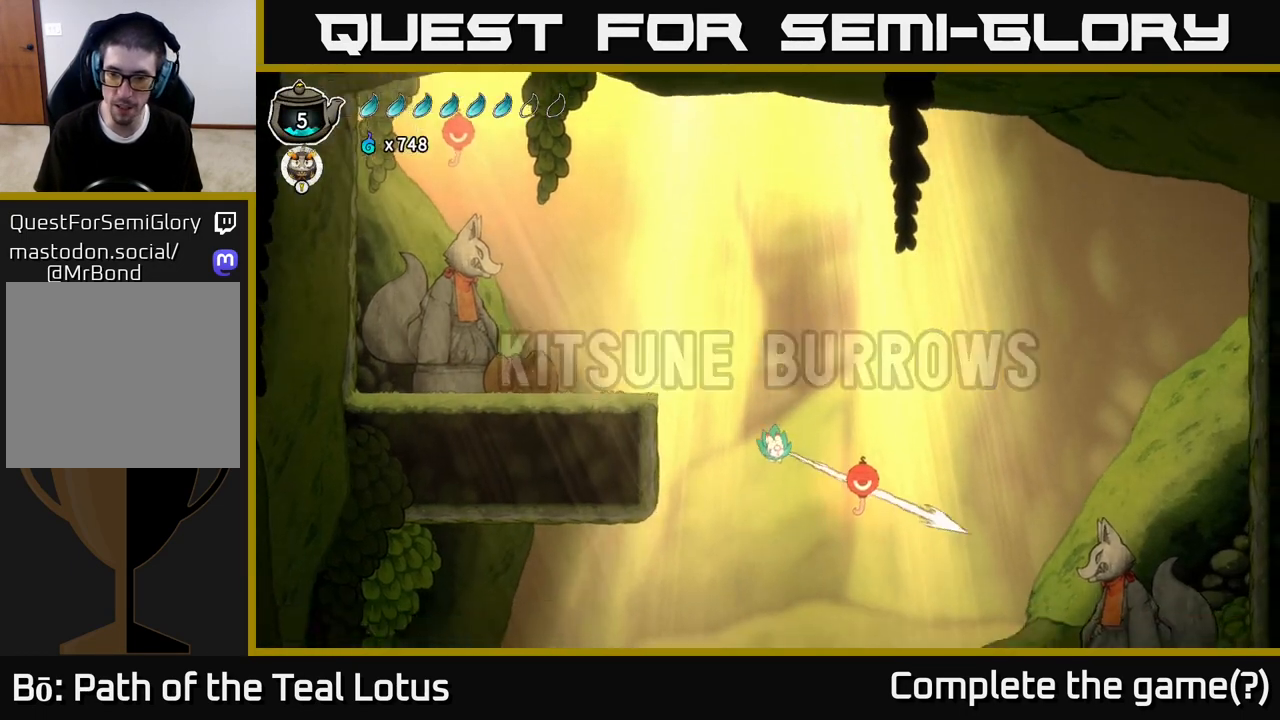
{"buttons": [], "left_stick": "right", "right_stick": "center", "events": [[17, "left_stick", "right"], [100, "R1", "down"], [317, "R1", "up"]]}
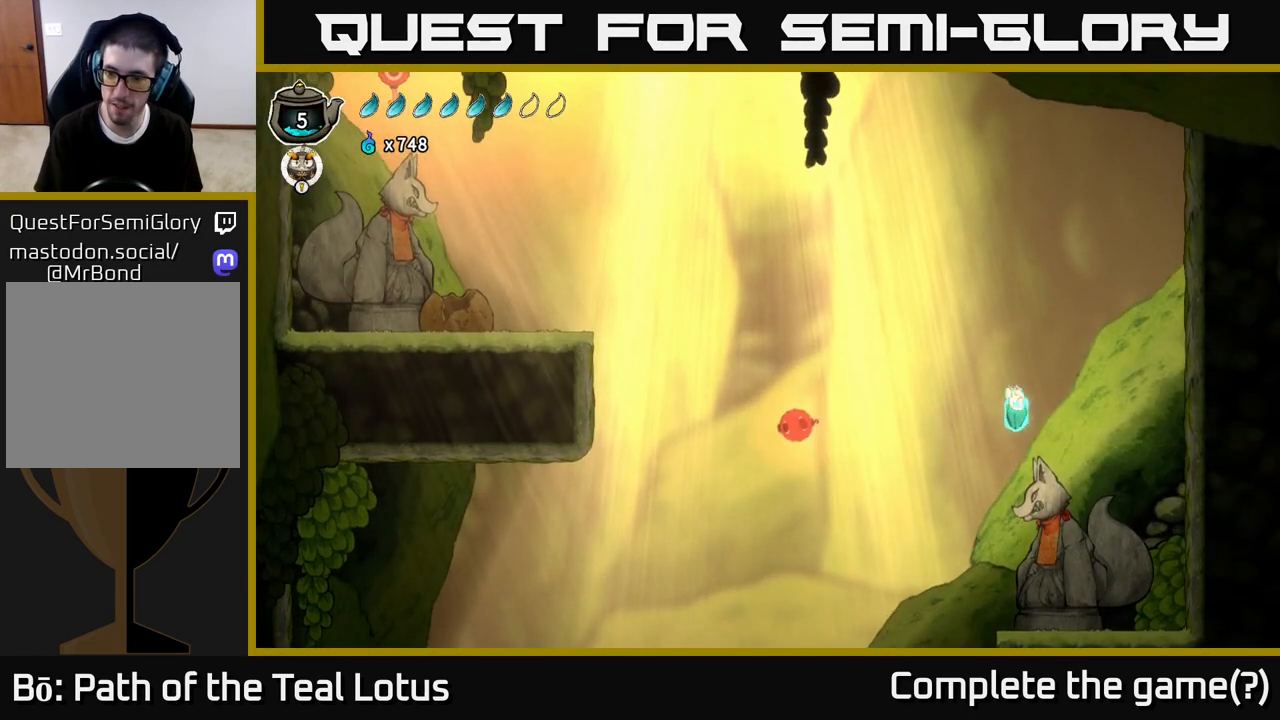
{"buttons": [], "left_stick": "center", "right_stick": "center", "events": [[217, "left_stick", "down"], [283, "X", "down"], [450, "left_stick", "center"], [483, "X", "up"]]}
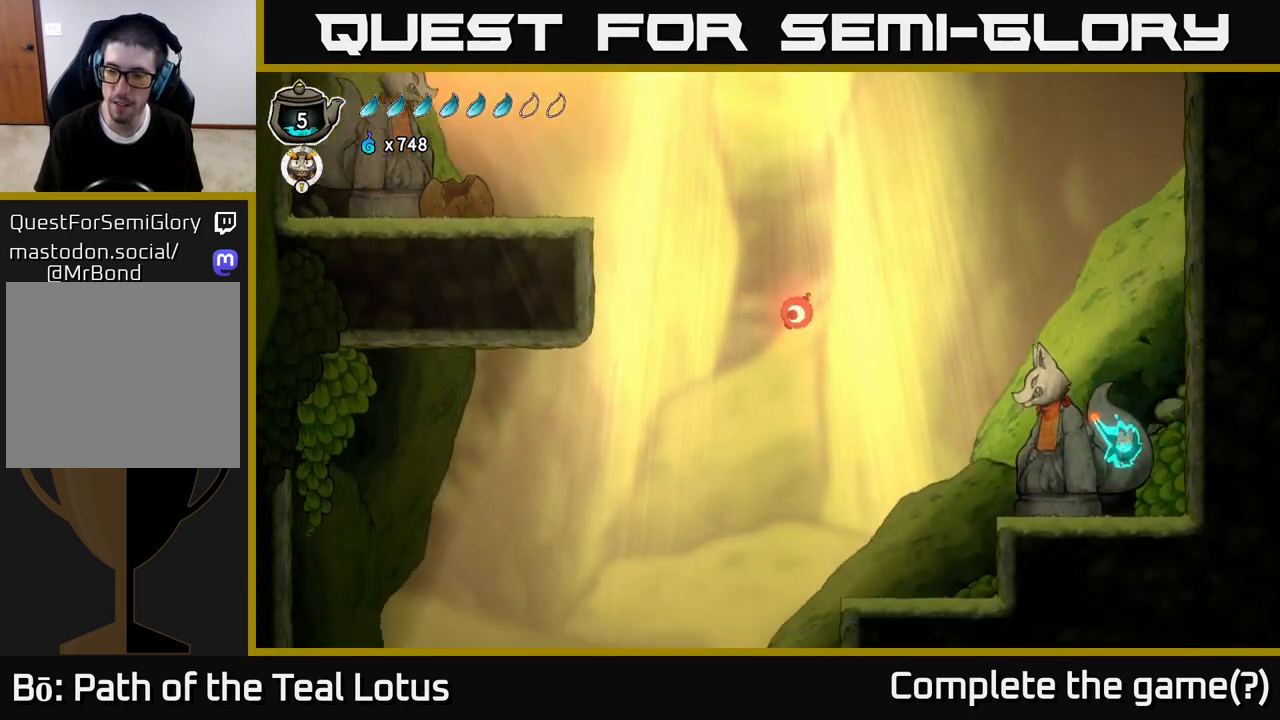
{"buttons": ["R2"], "left_stick": "left", "right_stick": "center", "events": [[200, "left_stick", "left"], [367, "R2", "down"]]}
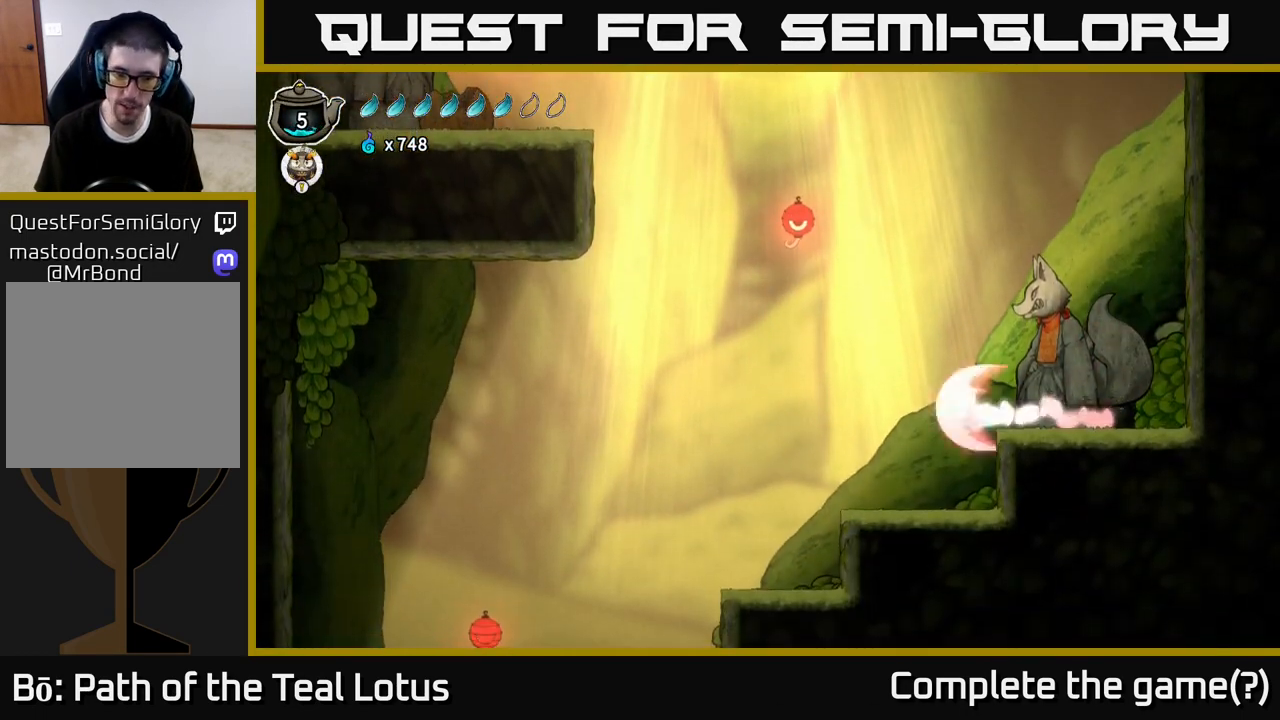
{"buttons": [], "left_stick": "left", "right_stick": "center", "events": [[267, "R2", "up"], [350, "left_stick", "center"], [500, "left_stick", "left"]]}
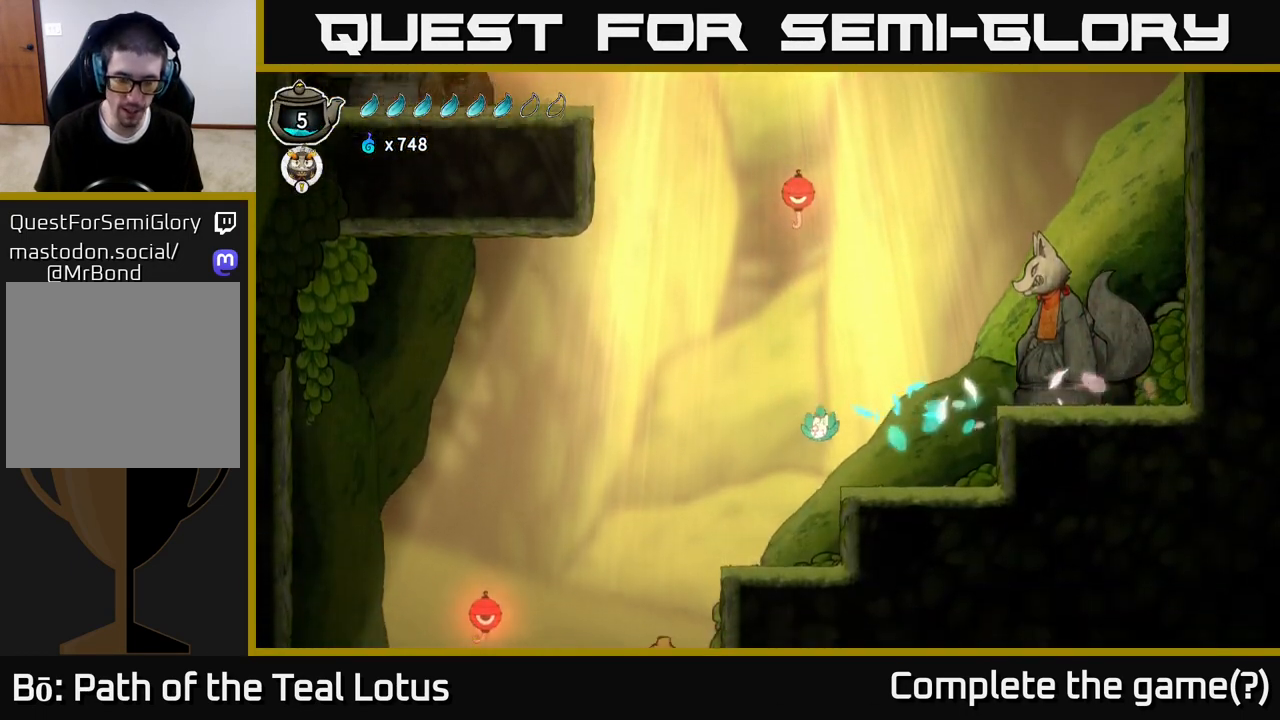
{"buttons": ["A"], "left_stick": "left", "right_stick": "center", "events": [[417, "A", "down"]]}
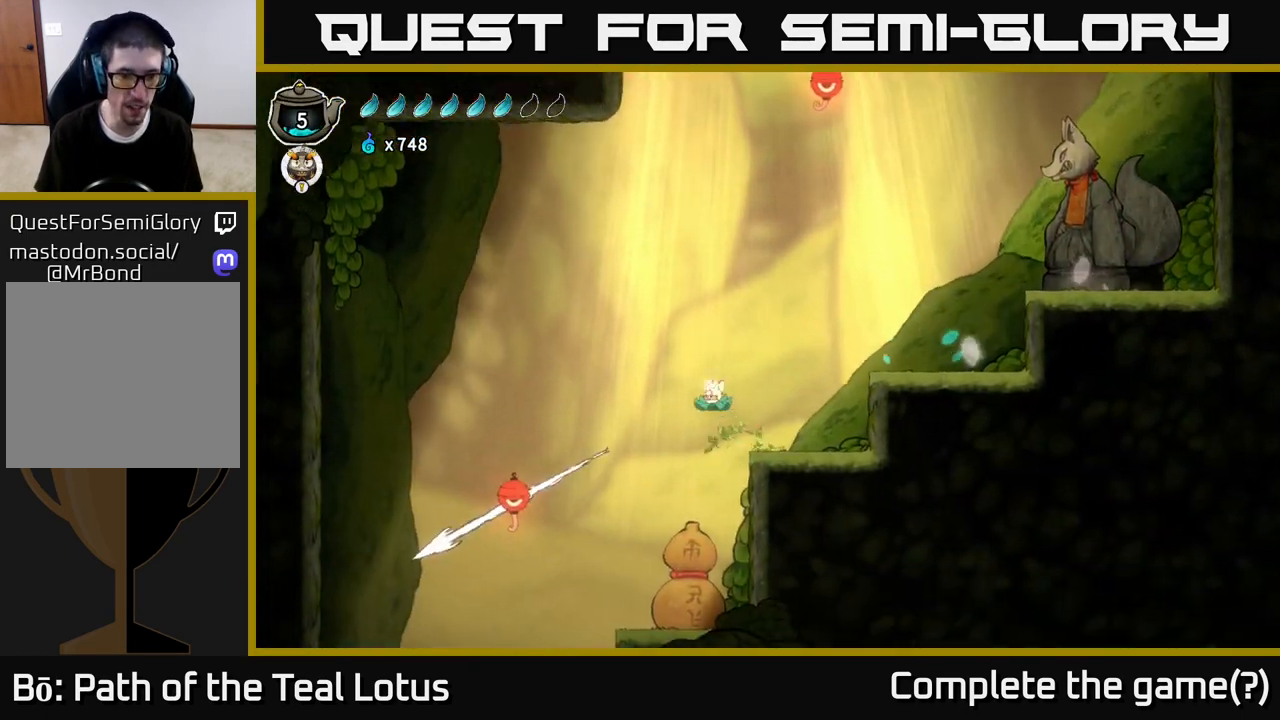
{"buttons": [], "left_stick": "center", "right_stick": "center", "events": [[83, "A", "up"], [333, "left_stick", "center"]]}
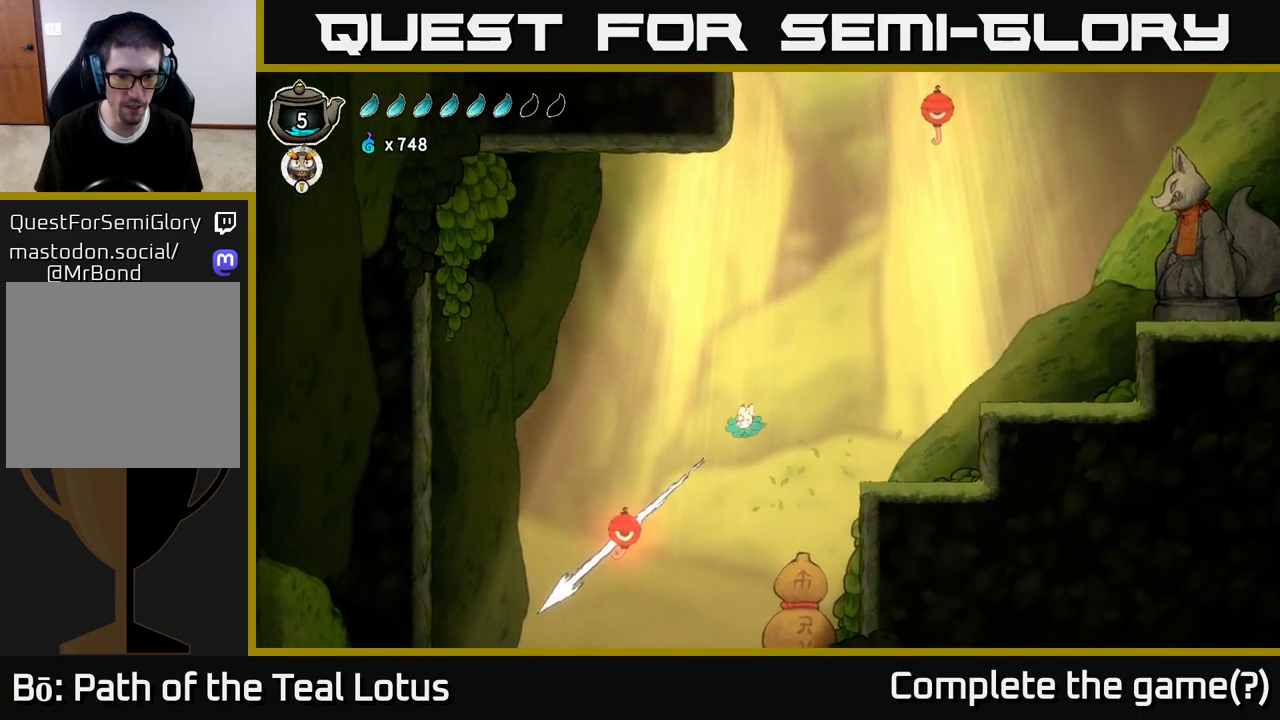
{"buttons": [], "left_stick": "left", "right_stick": "center", "events": [[17, "left_stick", "down"], [233, "X", "down"], [367, "X", "up"], [433, "left_stick", "left"]]}
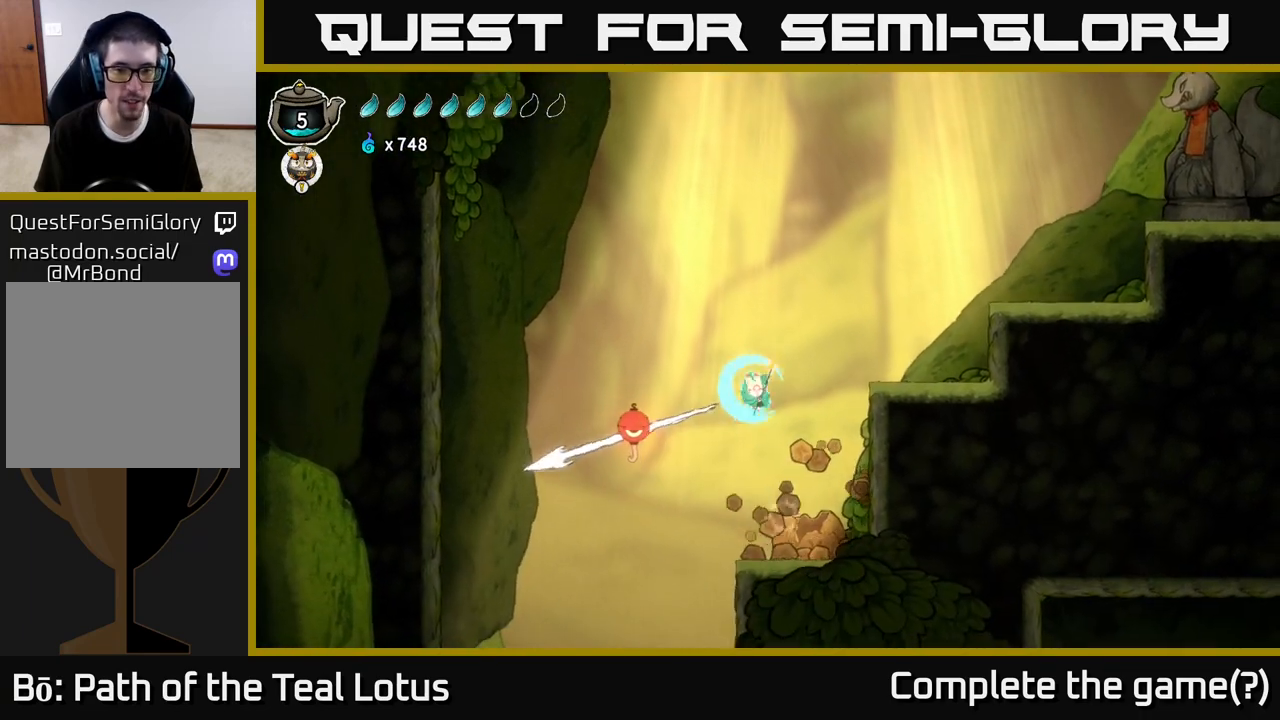
{"buttons": [], "left_stick": "left", "right_stick": "center", "events": []}
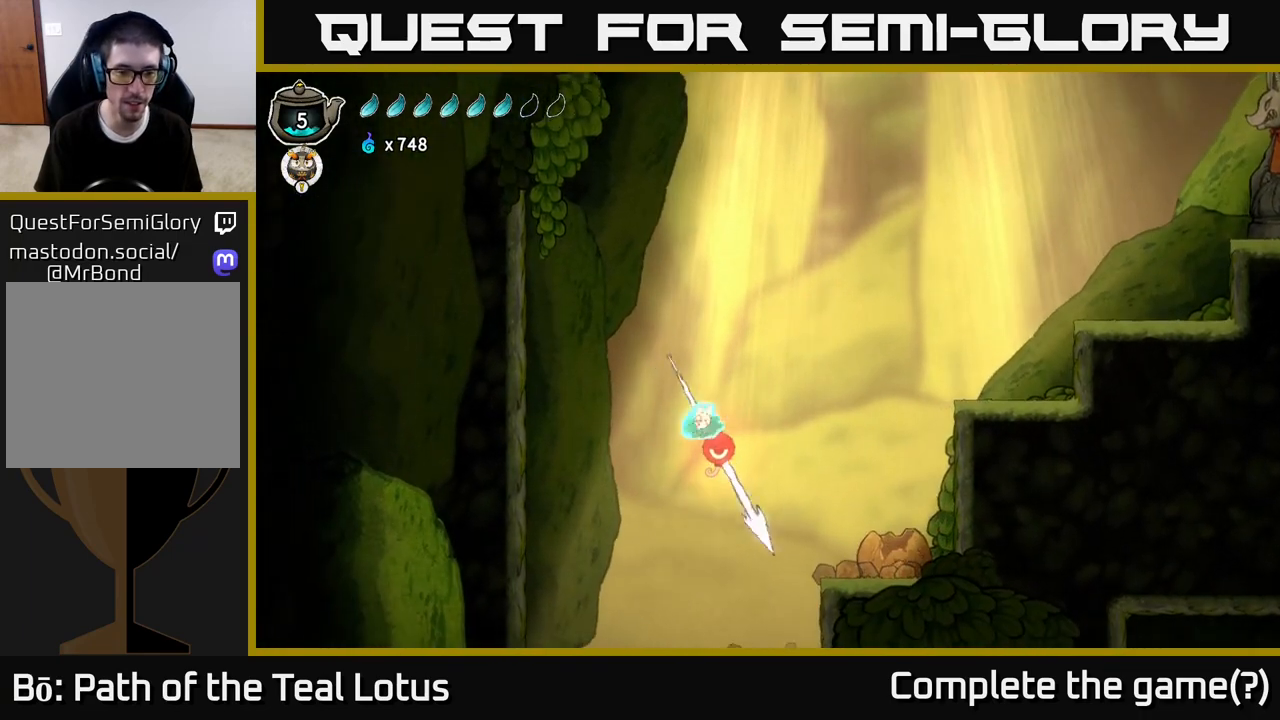
{"buttons": [], "left_stick": "center", "right_stick": "center", "events": [[83, "left_stick", "center"]]}
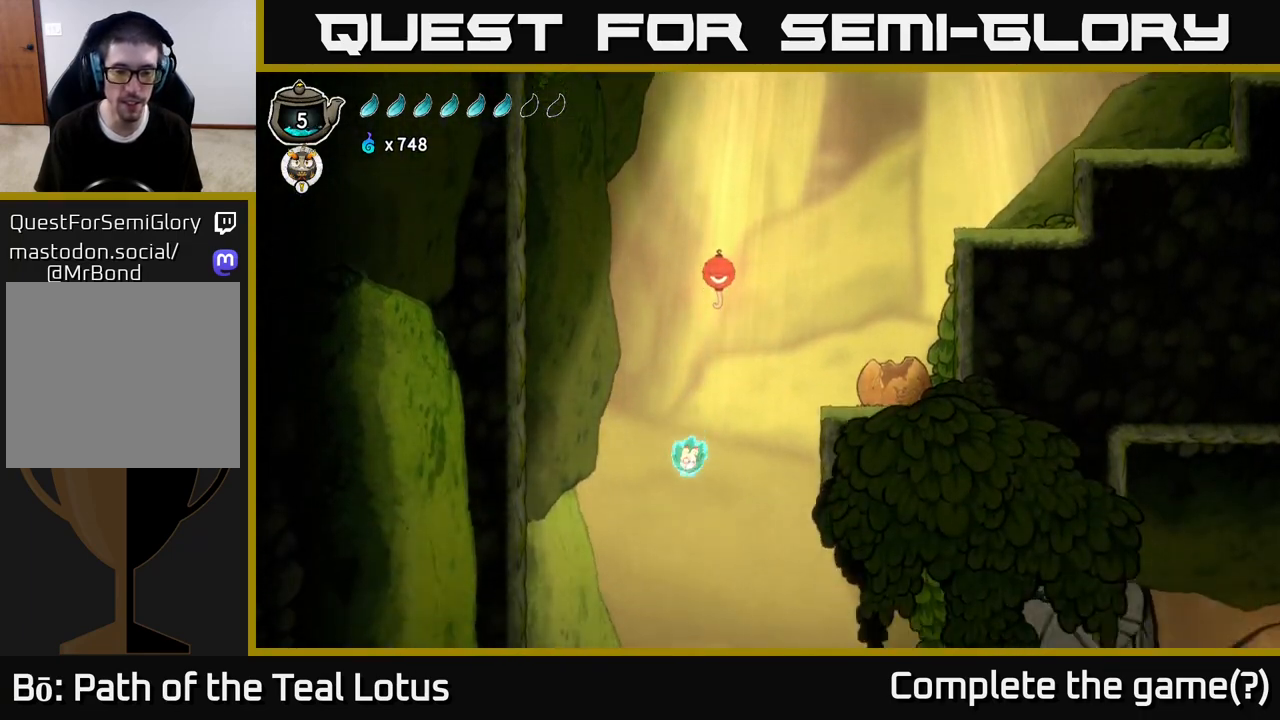
{"buttons": [], "left_stick": "left", "right_stick": "center", "events": [[283, "A", "down"], [367, "X", "down"], [400, "A", "up"], [483, "left_stick", "left"], [500, "X", "up"]]}
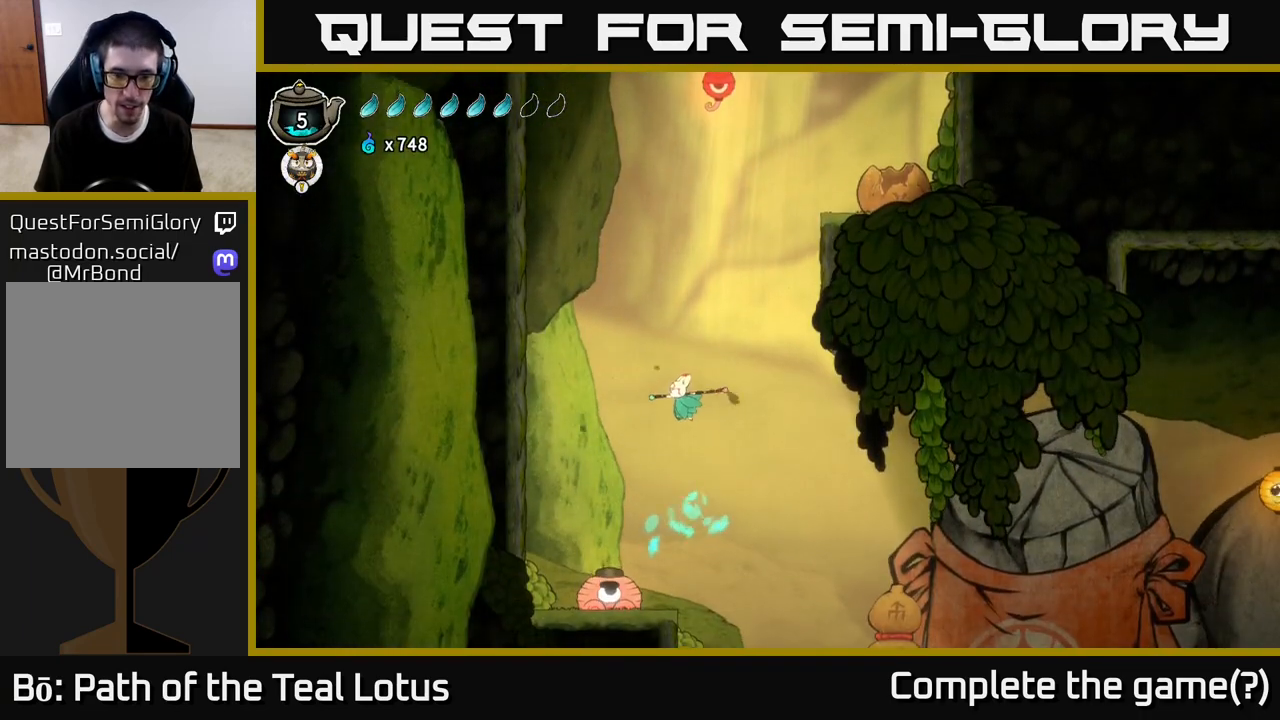
{"buttons": ["X"], "left_stick": "down", "right_stick": "center", "events": [[217, "left_stick", "center"], [417, "left_stick", "down"], [500, "X", "down"]]}
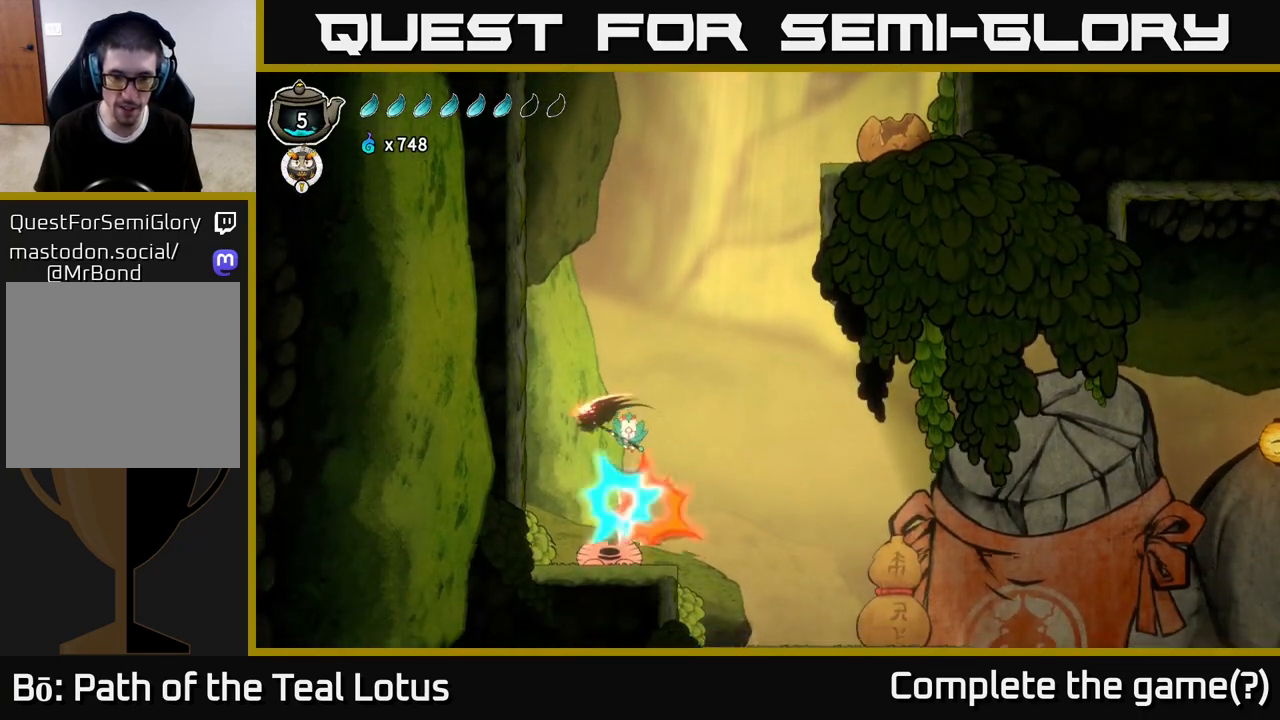
{"buttons": [], "left_stick": "right", "right_stick": "center", "events": [[67, "X", "up"], [133, "left_stick", "right"]]}
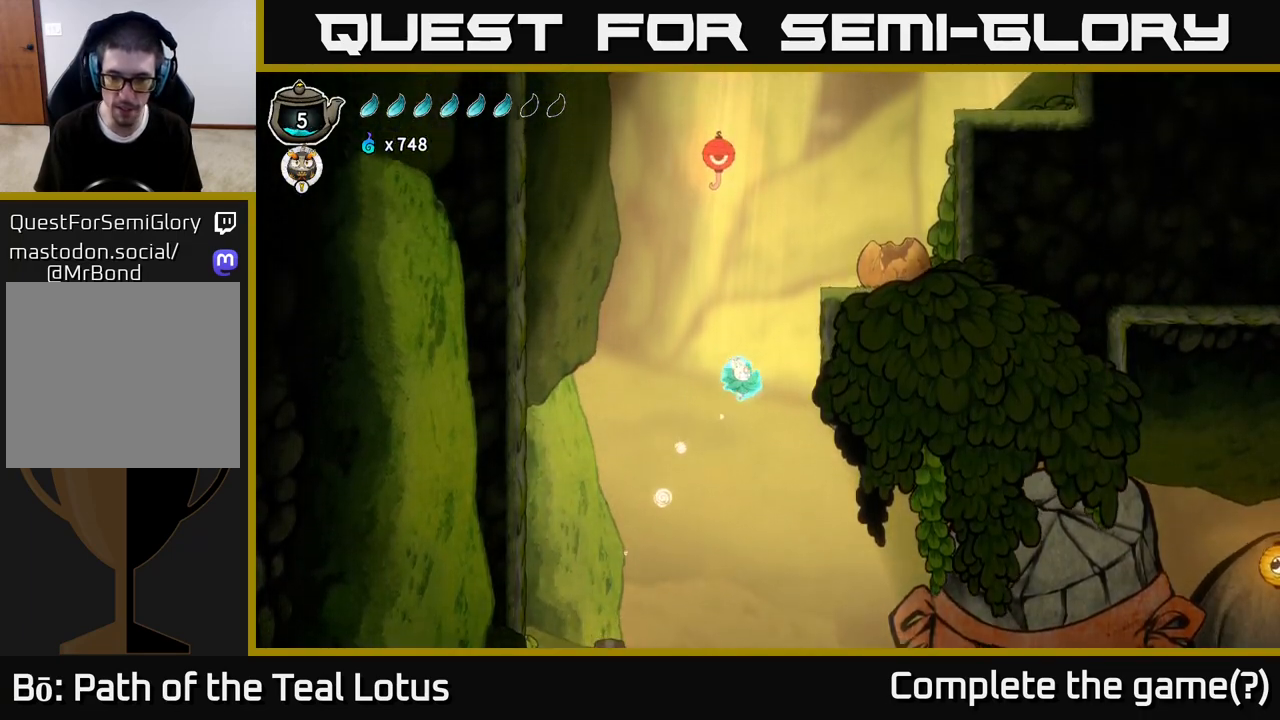
{"buttons": [], "left_stick": "center", "right_stick": "center", "events": [[50, "left_stick", "center"]]}
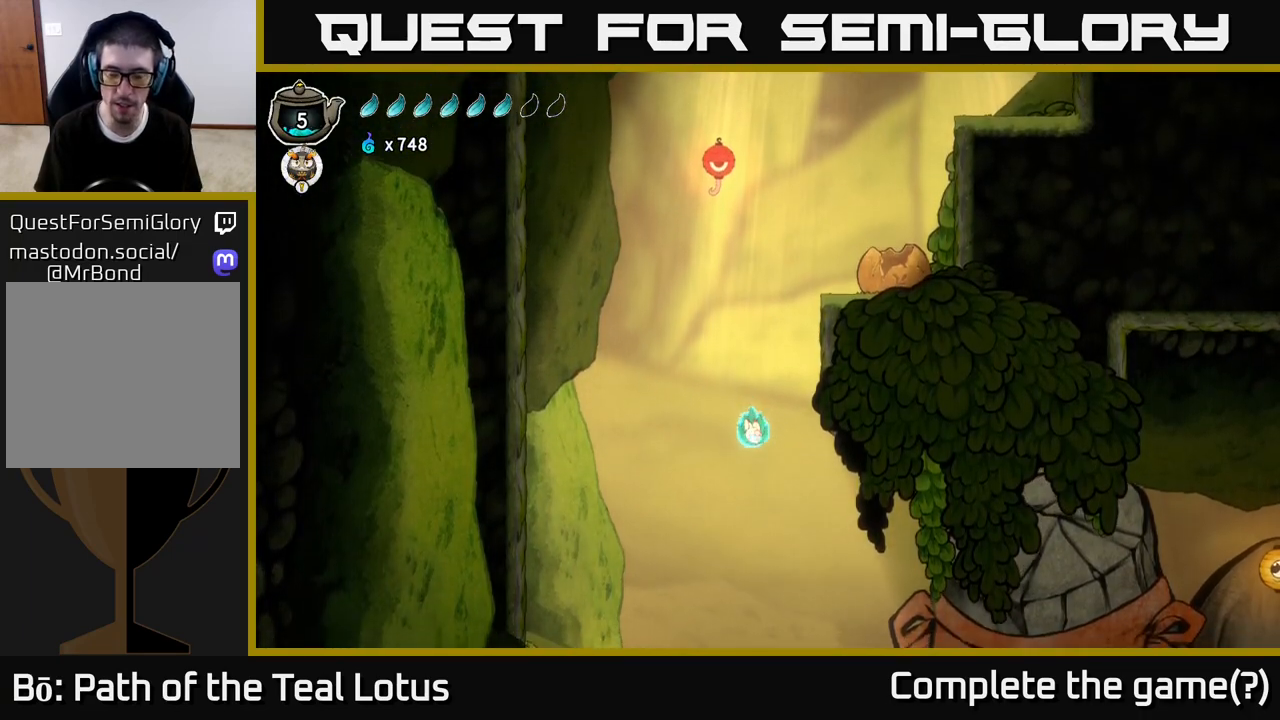
{"buttons": [], "left_stick": "right", "right_stick": "center", "events": [[250, "left_stick", "right"]]}
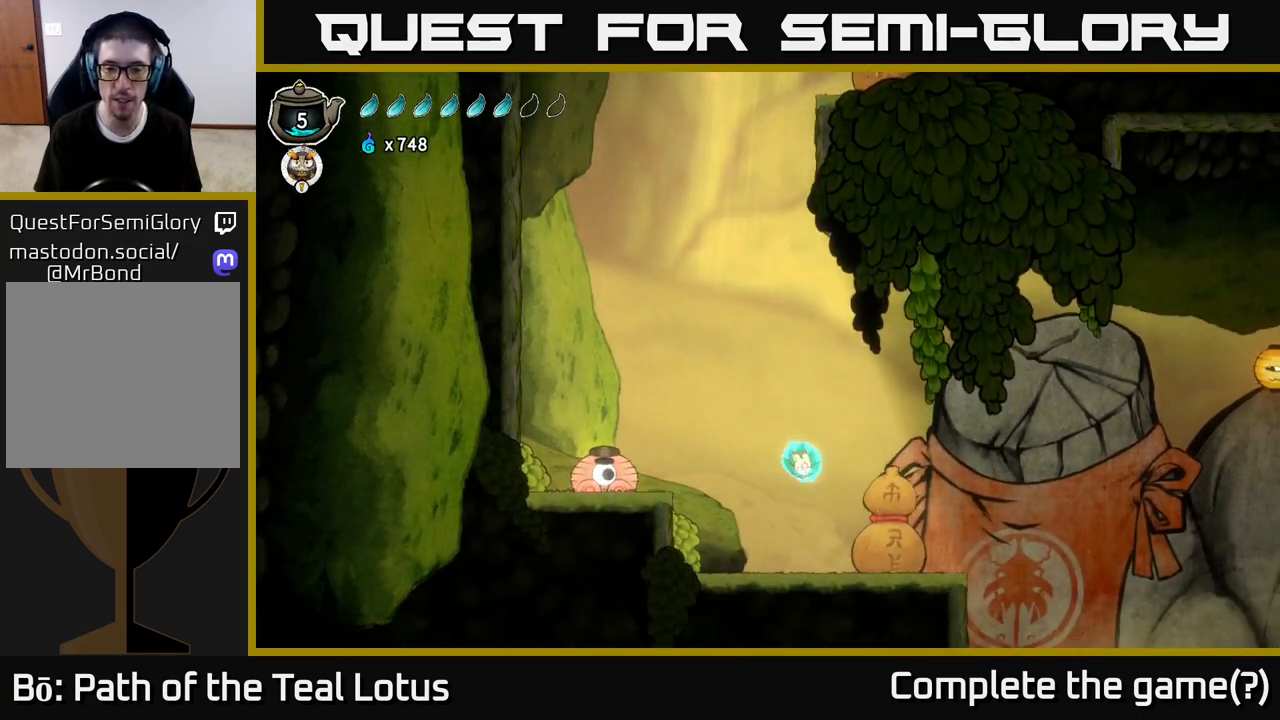
{"buttons": [], "left_stick": "right", "right_stick": "center", "events": [[33, "X", "down"], [183, "X", "up"]]}
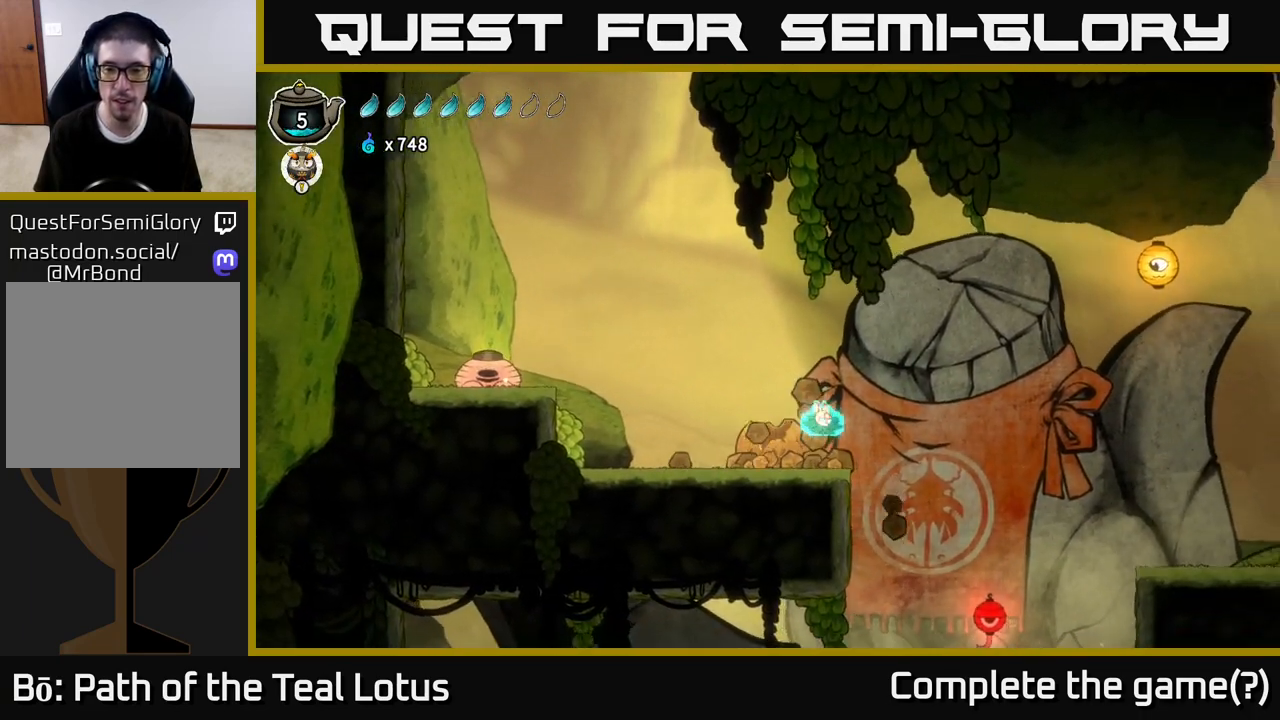
{"buttons": ["A"], "left_stick": "right", "right_stick": "center", "events": [[150, "A", "down"]]}
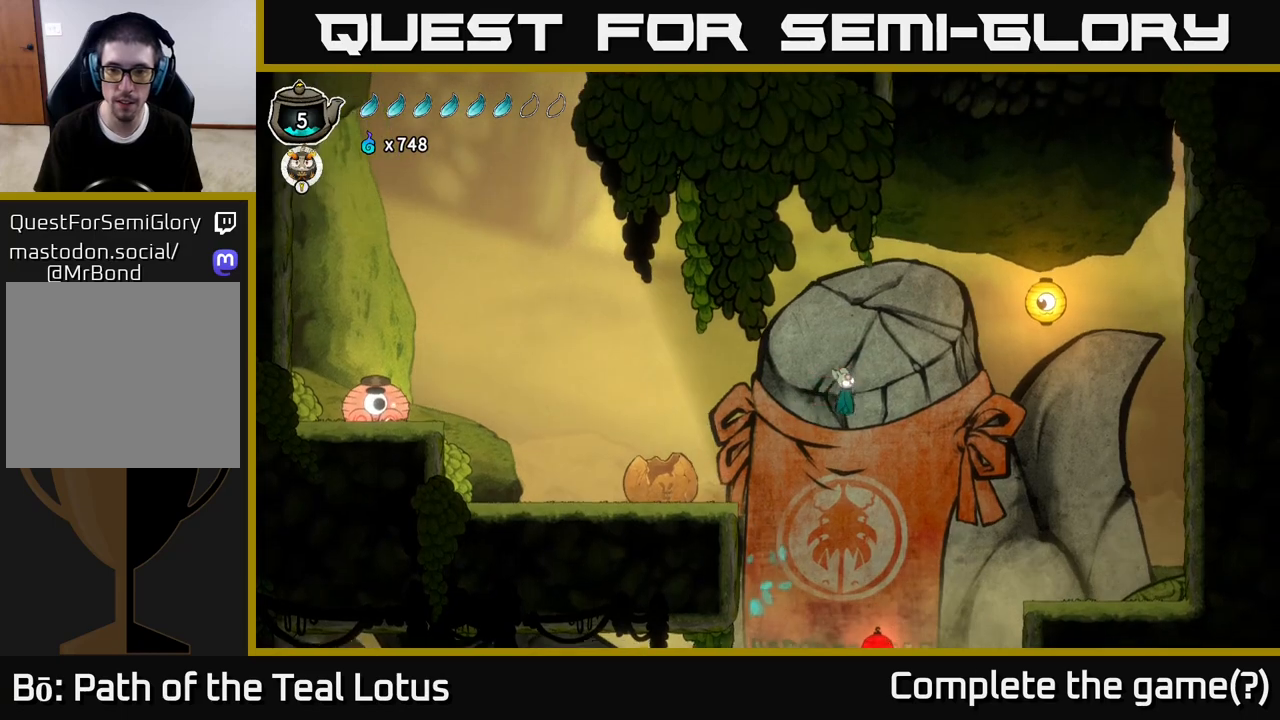
{"buttons": ["A"], "left_stick": "up", "right_stick": "center", "events": [[33, "R2", "down"], [50, "A", "up"], [233, "X", "down"], [267, "left_stick", "up"], [333, "R2", "up"], [367, "A", "down"], [383, "X", "up"]]}
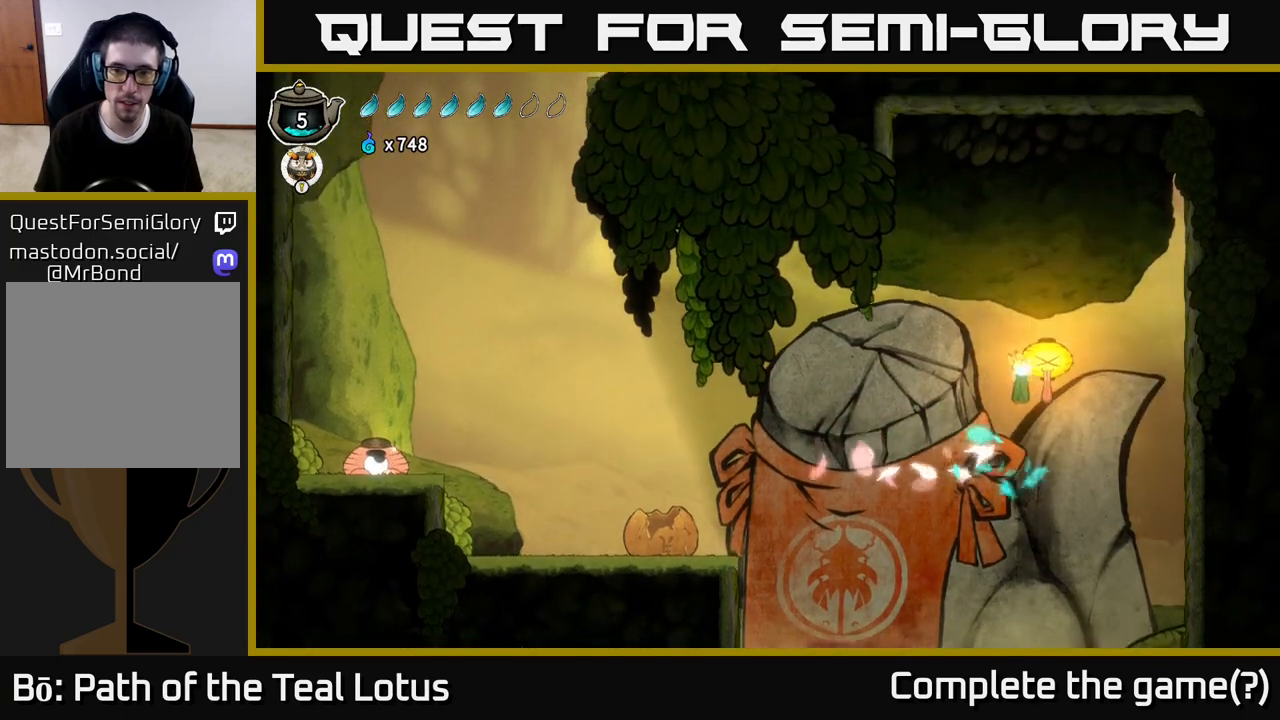
{"buttons": [], "left_stick": "down", "right_stick": "center", "events": [[200, "left_stick", "up-right"], [233, "A", "up"], [367, "X", "down"], [367, "left_stick", "down"], [500, "X", "up"]]}
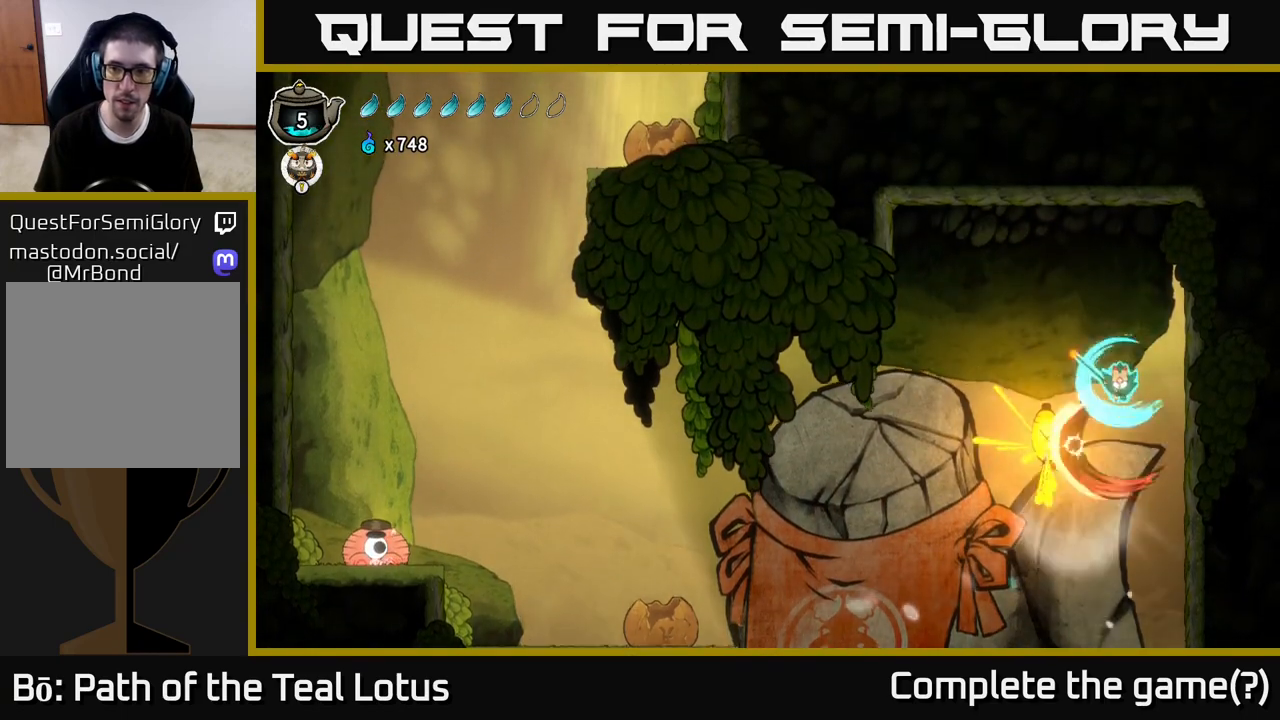
{"buttons": [], "left_stick": "right", "right_stick": "center", "events": [[117, "left_stick", "right"]]}
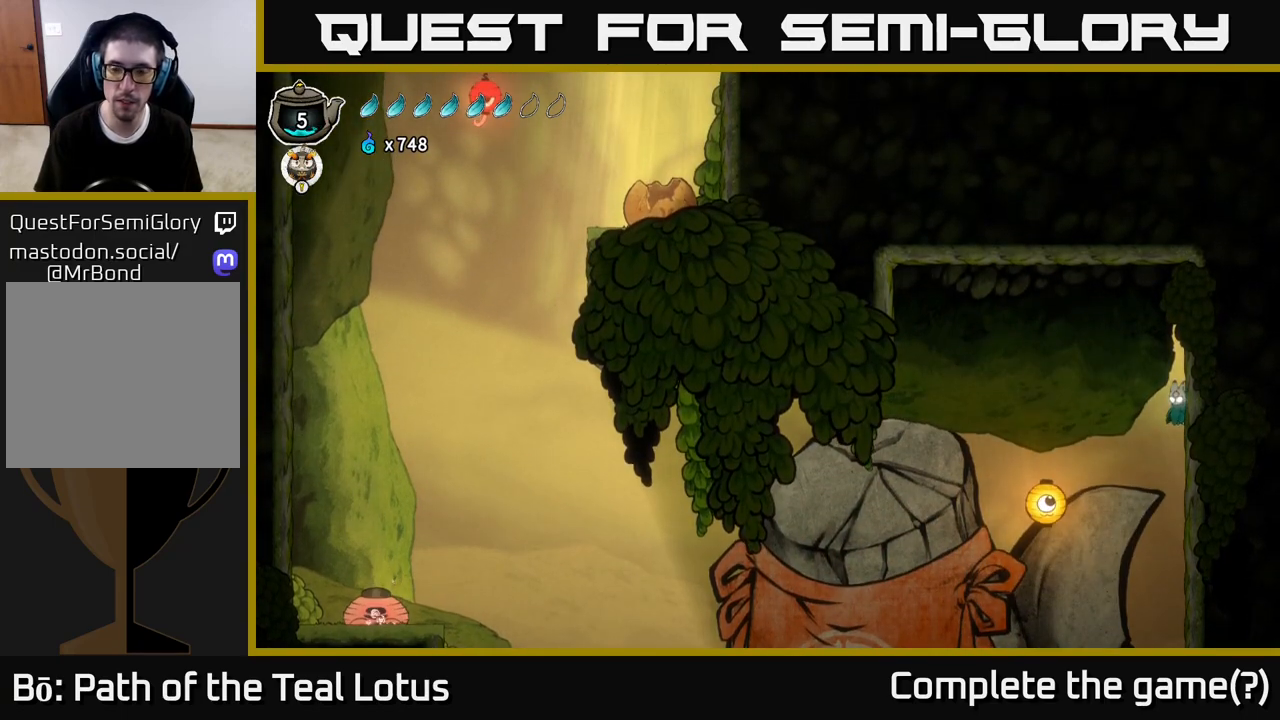
{"buttons": [], "left_stick": "center", "right_stick": "center", "events": [[33, "left_stick", "center"]]}
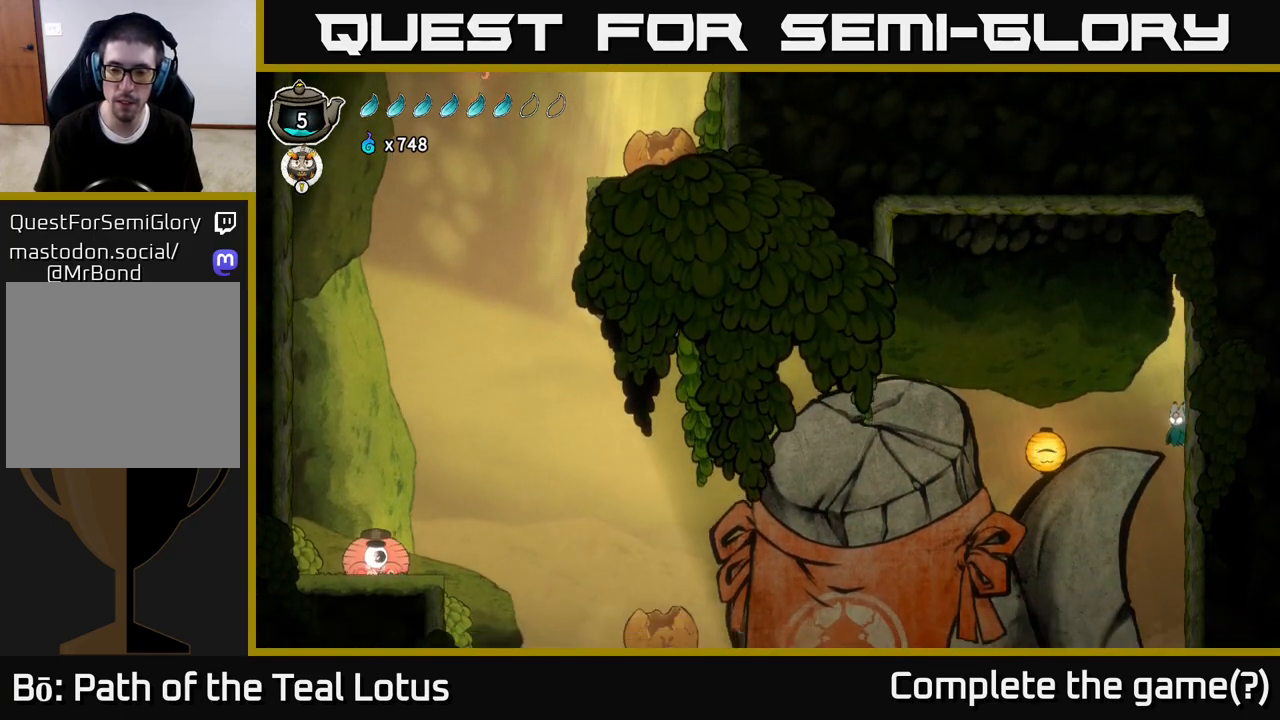
{"buttons": [], "left_stick": "left", "right_stick": "center", "events": [[467, "left_stick", "left"]]}
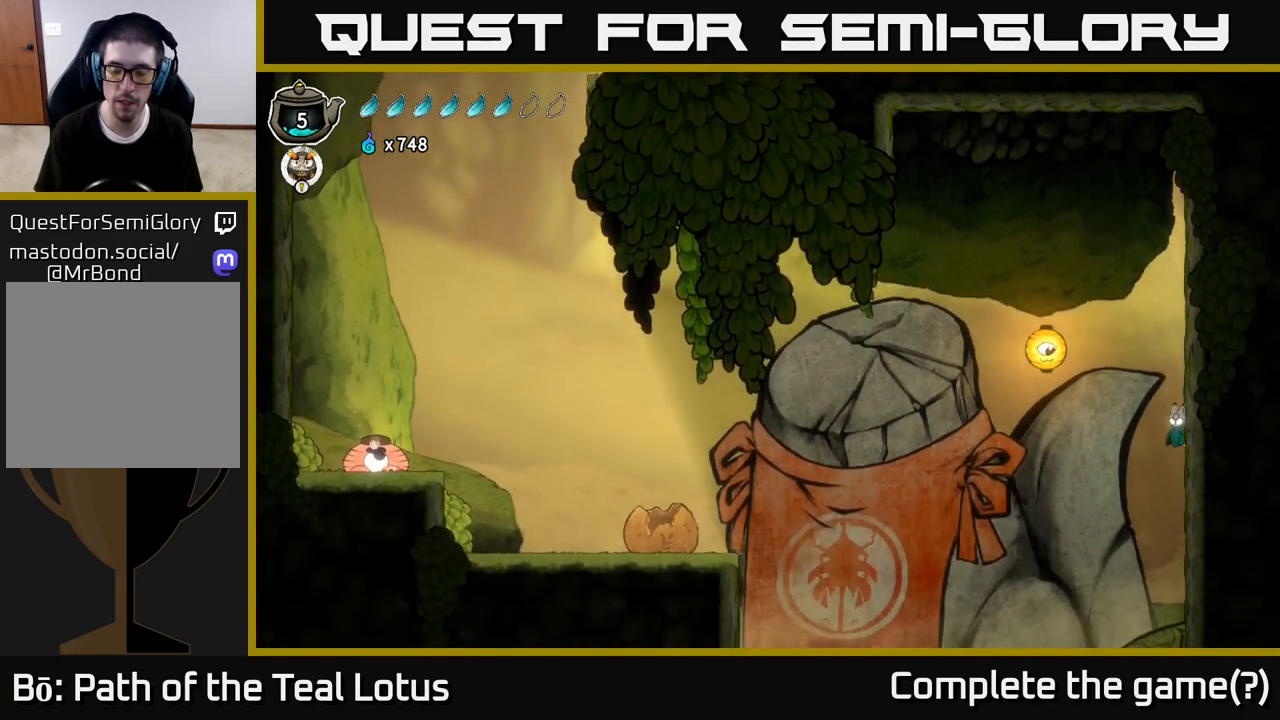
{"buttons": [], "left_stick": "left", "right_stick": "center", "events": []}
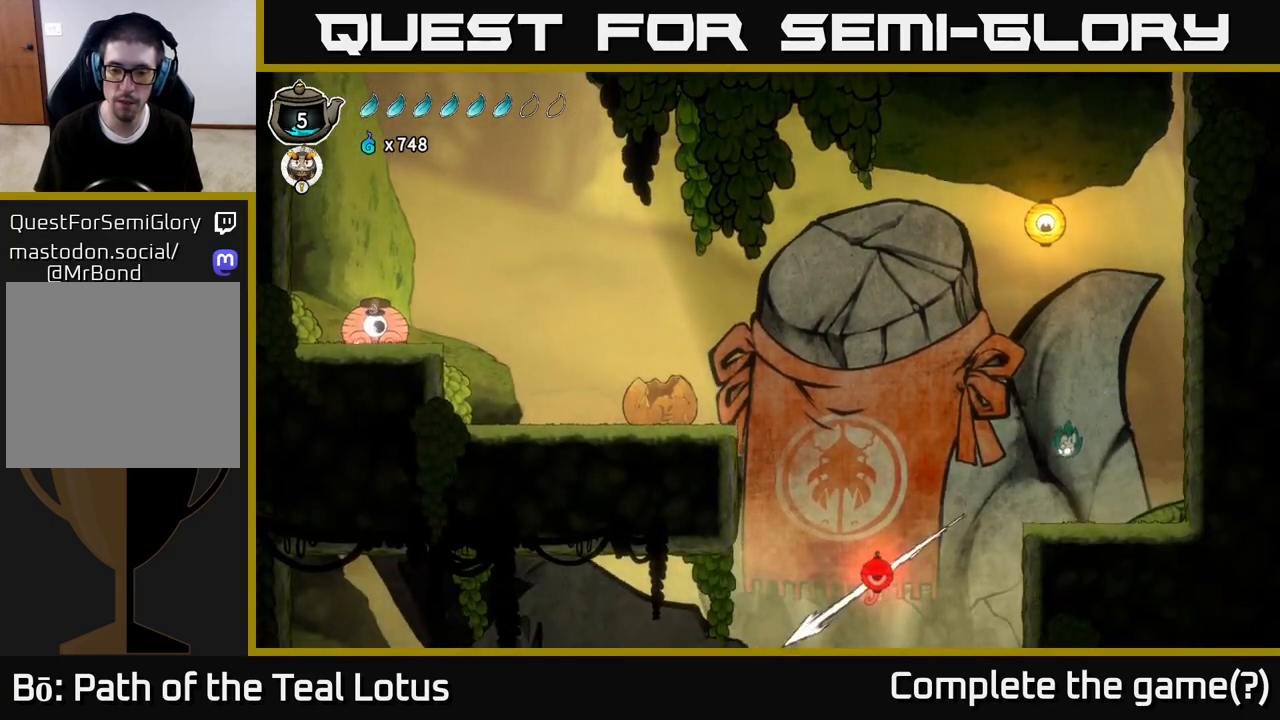
{"buttons": [], "left_stick": "left", "right_stick": "center", "events": []}
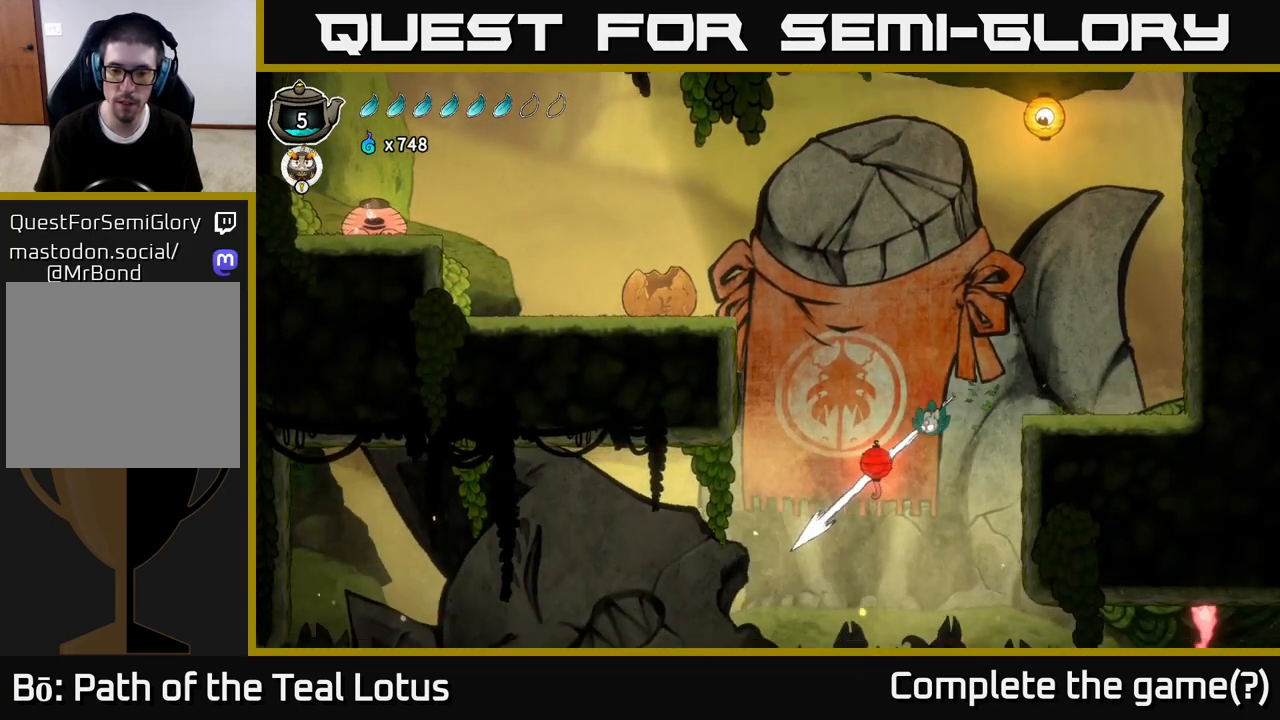
{"buttons": [], "left_stick": "center", "right_stick": "center", "events": [[250, "left_stick", "center"]]}
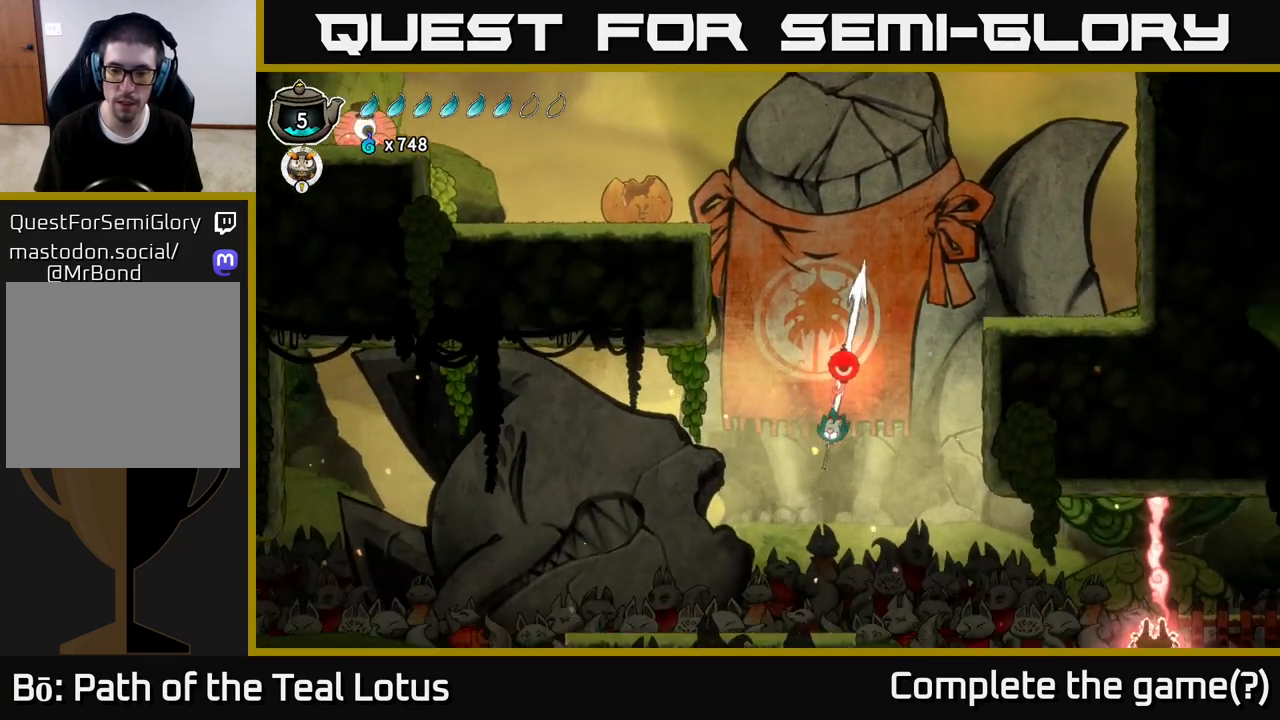
{"buttons": [], "left_stick": "center", "right_stick": "center", "events": []}
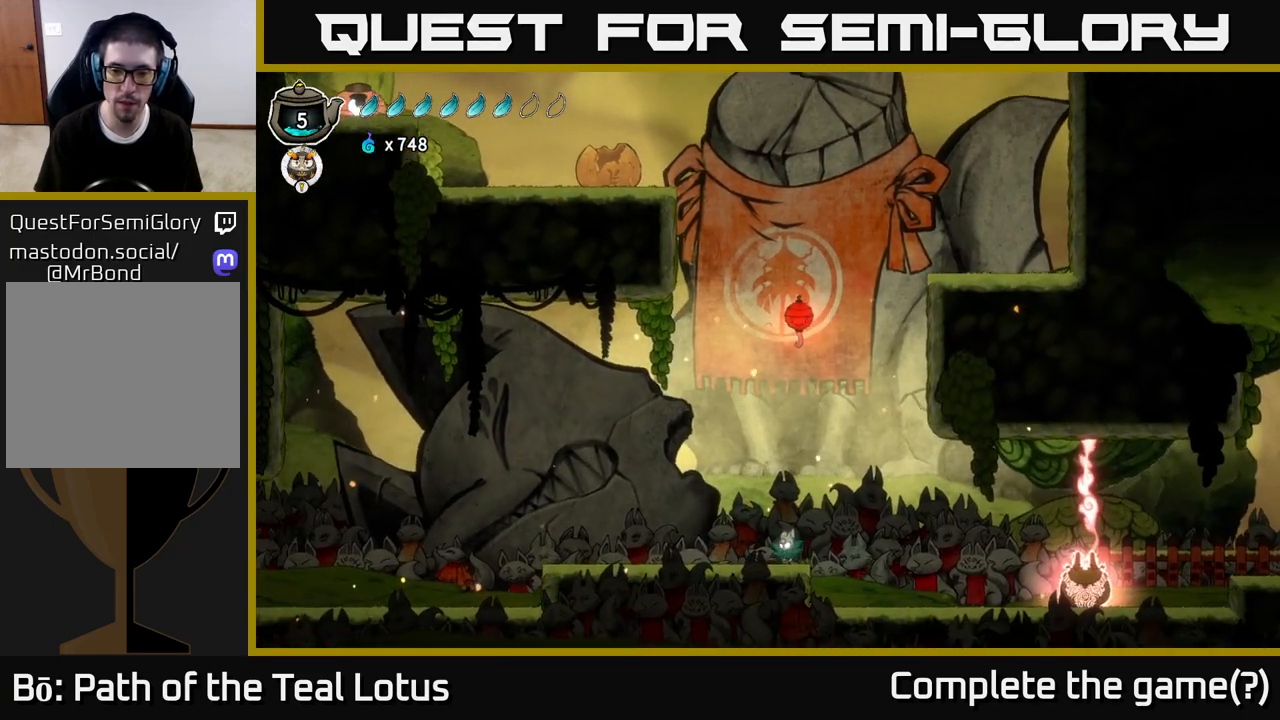
{"buttons": [], "left_stick": "center", "right_stick": "center", "events": []}